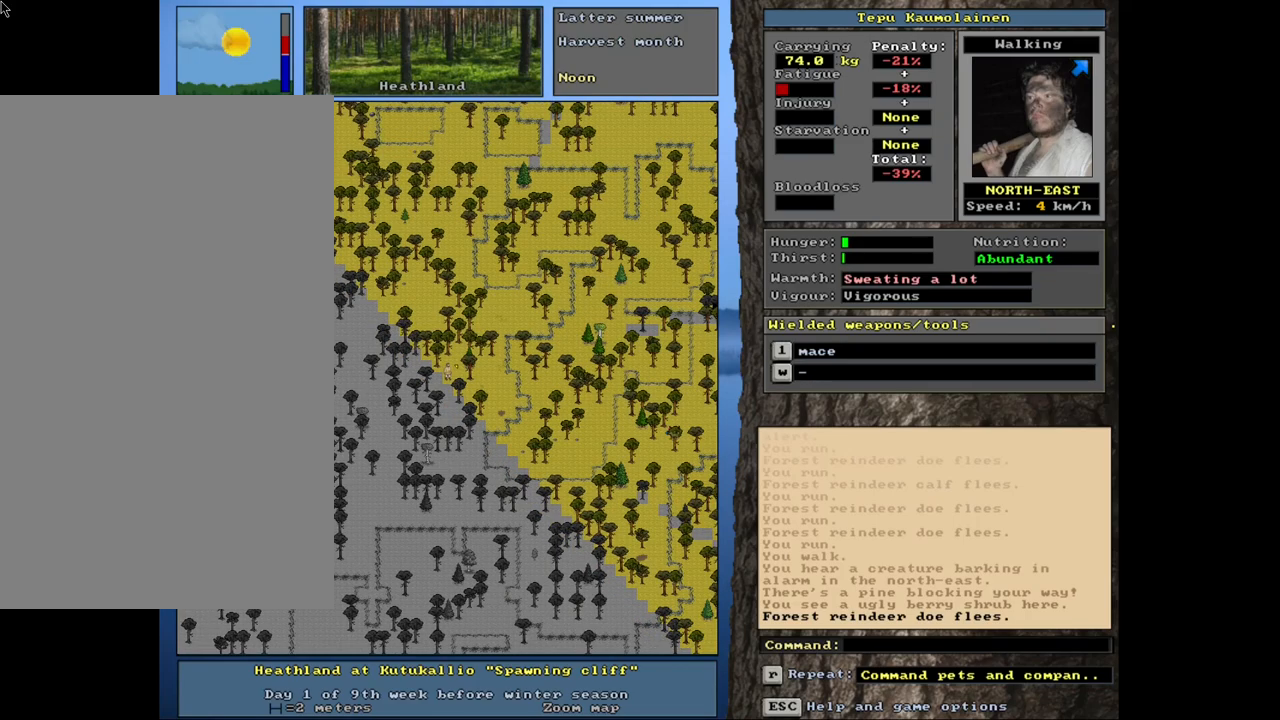
Gameplay with keyboard and mouse; each line is a JSON object with the keys and mouse buttons held at the frame after it. "events" lists presses ("down") and releases ("up") of ".", "/", "0", "1", "2", "3", "4", "5", "6", "8", "9", "a", "alt_l", "alt_r", "b", "backslash", "backspace", "c", "caps_lock", "comma", "ctrl_l", "ctrl_r", "d", "down", "e", "equals", "escape", "f", "f1", "f10", "f11", "f12", "f2", "f3", "f4", "f5", "f6", "f7", "f8", "f9", "g", "h", "i", "k", "l", "lbracket", "left", "minus", "n", "num0", "num1", "num2", "num3", "num4", "num5", "num6", "num7", "num8", "num9", "o", "p", "q", "quote", "r", "rbracket", "return", "right", "s", "semicolon", "shift_l", "shift_r", "space", "super", "t", "tab", "tilde", "up", "v", "w", "x", "y", "z", "mouse_left", "mouse_wheel", "mouse_right", "mouse_mb4" and "mouse_mb5" between this image and that frame as [ms after this image, input, new state], when the widget could be followed in between. "mouse_left", "mouse_wheel", "mouse_right", "mouse_mb4", "mouse_mb5" = the "left", "wheel", "right", "mb4", "mb5" buttons of the "mouse" list. No other keys are recorded. "wheel" means that the mouse wheel is clicked or scrolled. Mouse movement is not recorded. Not read: 7 j m other_keys u.
{"keys": ["ctrl_l", "num3"], "mouse": [], "events": [[117, "num6", "up"], [150, "num6", "down"], [267, "num6", "up"], [450, "num3", "down"]]}
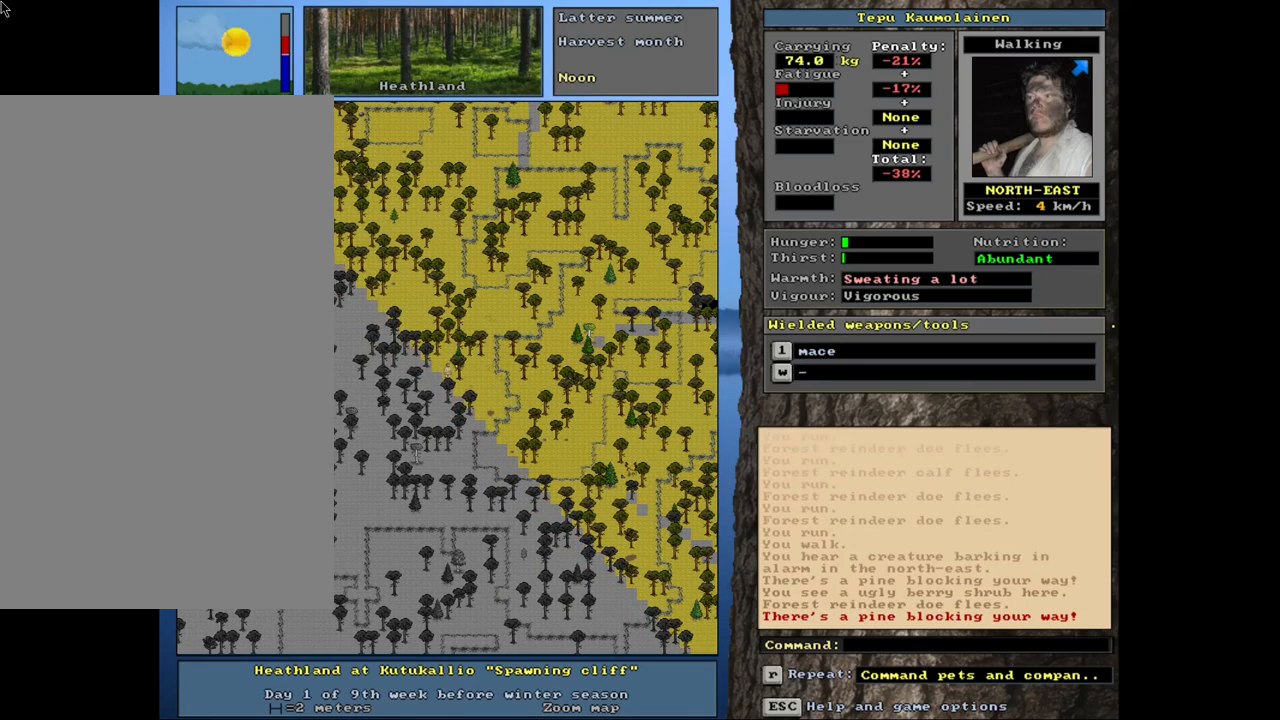
{"keys": ["ctrl_l", "num9"], "mouse": [], "events": [[67, "num3", "up"], [400, "num9", "down"]]}
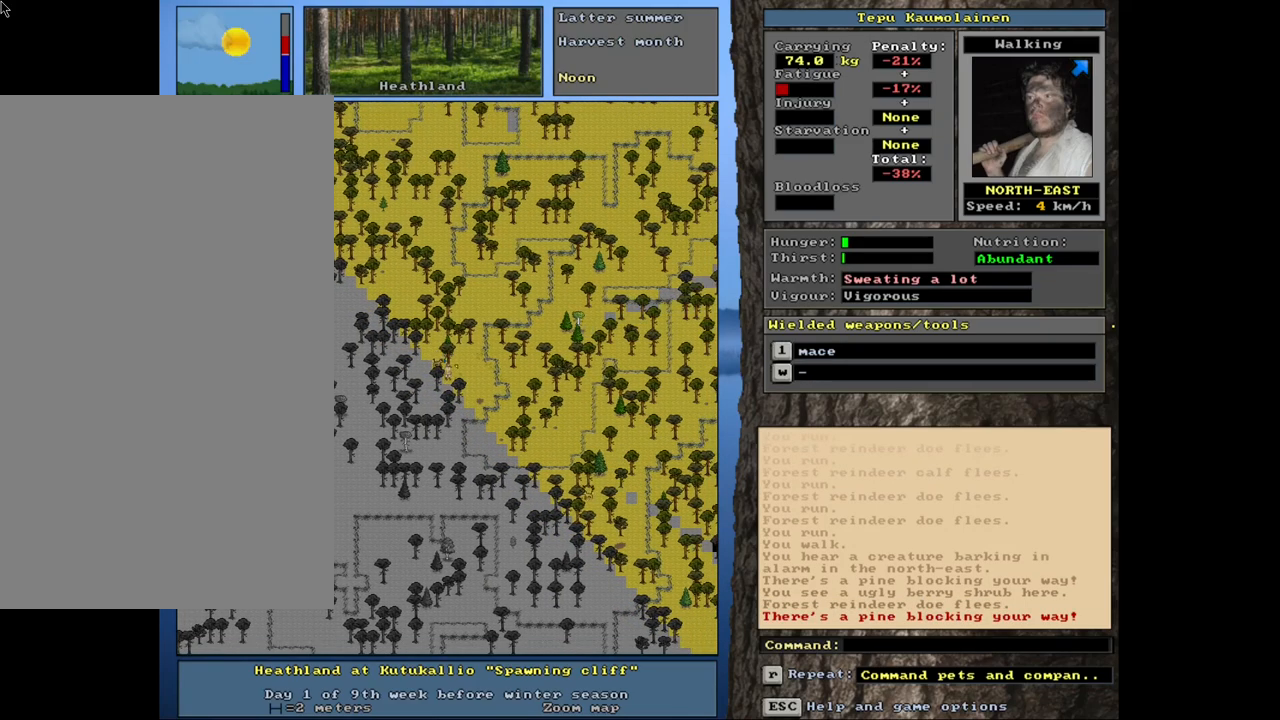
{"keys": ["ctrl_l", "num9"], "mouse": [], "events": [[17, "num9", "up"], [83, "num9", "down"], [167, "num9", "up"], [267, "num9", "down"], [350, "num9", "up"], [450, "num9", "down"]]}
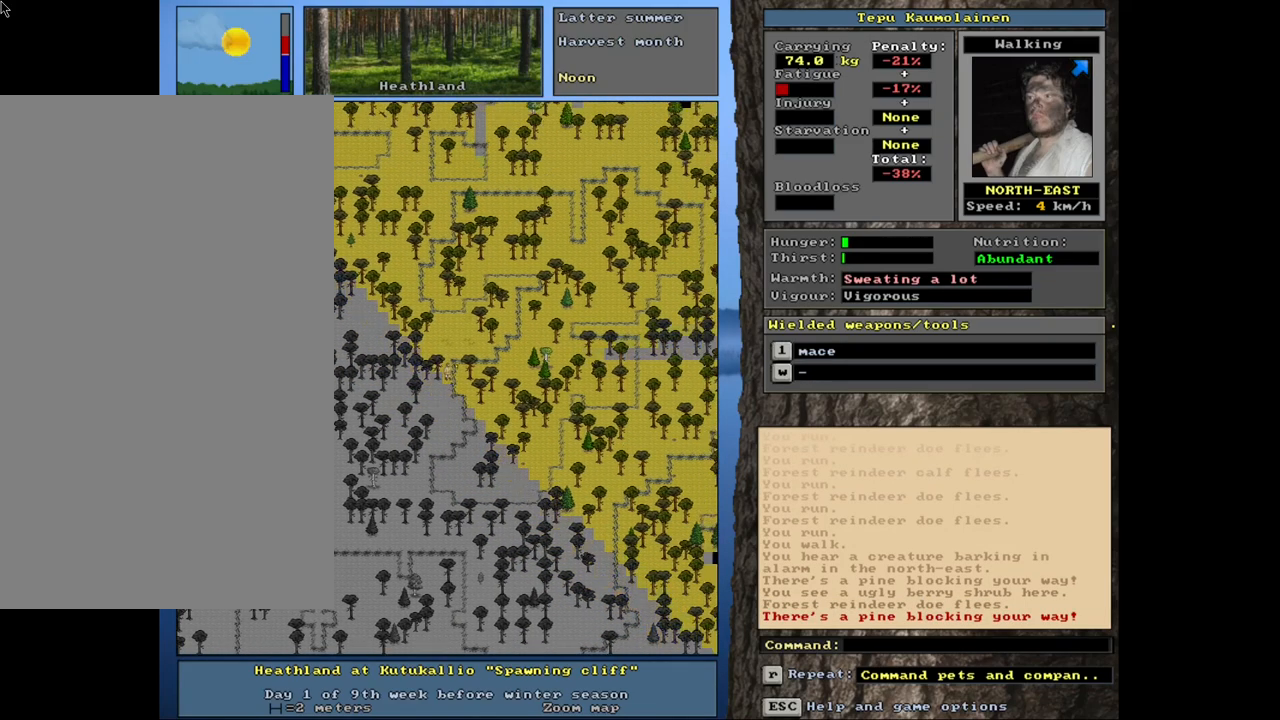
{"keys": ["ctrl_l"], "mouse": [], "events": [[50, "num9", "up"], [300, "num9", "down"], [417, "num9", "up"]]}
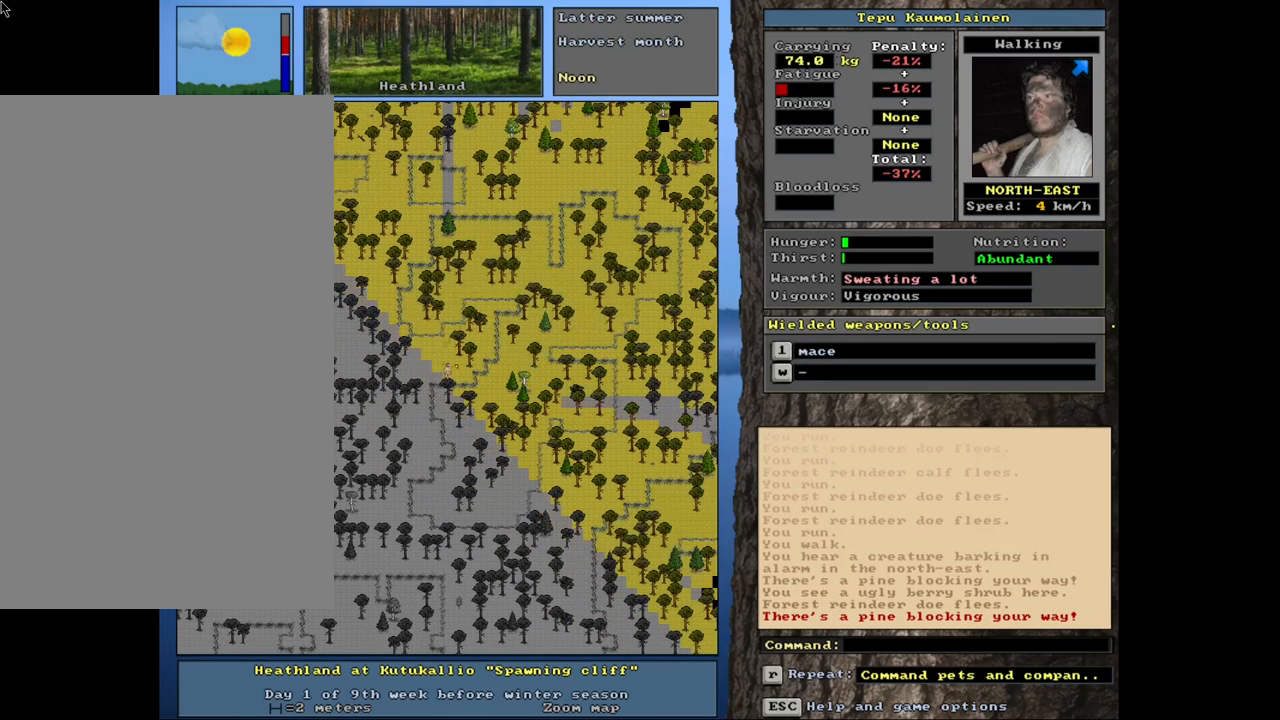
{"keys": [], "mouse": [], "events": [[400, "ctrl_l", "up"]]}
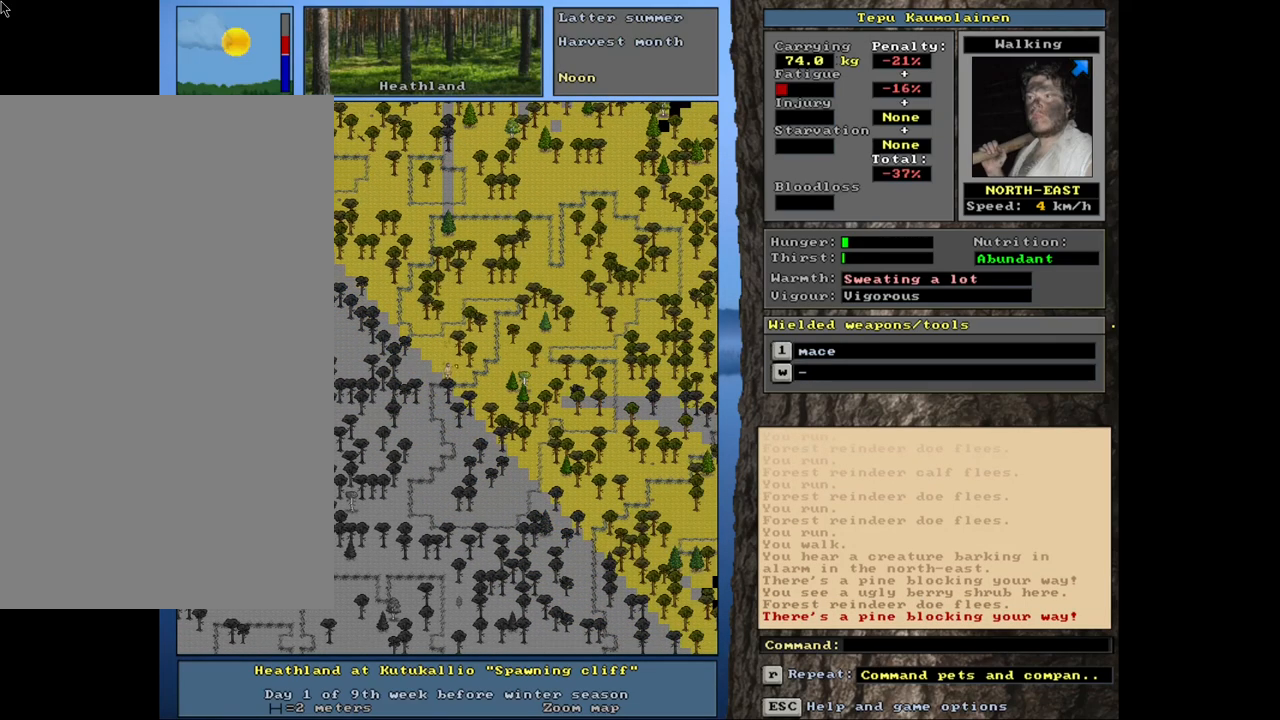
{"keys": ["ctrl_l", "num6"], "mouse": [], "events": [[83, "num6", "down"], [150, "num6", "up"], [233, "ctrl_l", "down"], [333, "num6", "down"], [417, "num6", "up"], [500, "num6", "down"]]}
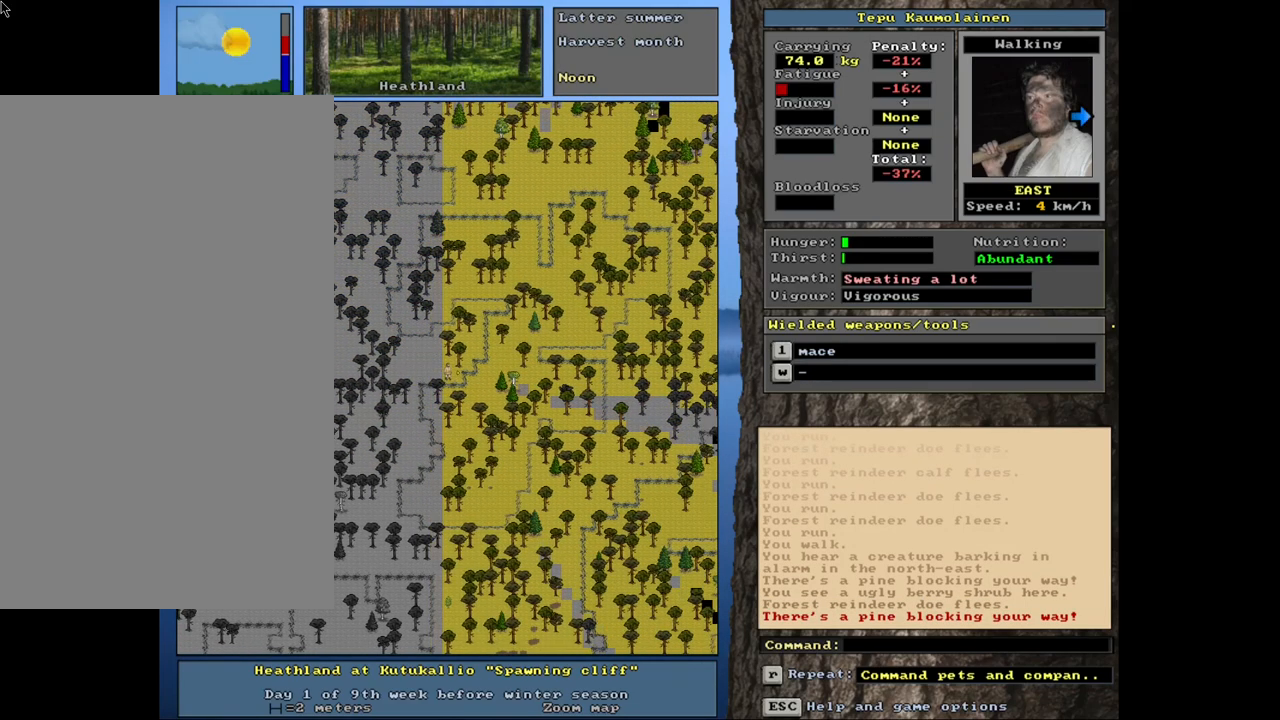
{"keys": ["ctrl_l"], "mouse": [], "events": [[83, "num6", "up"], [283, "num9", "down"], [367, "num9", "up"]]}
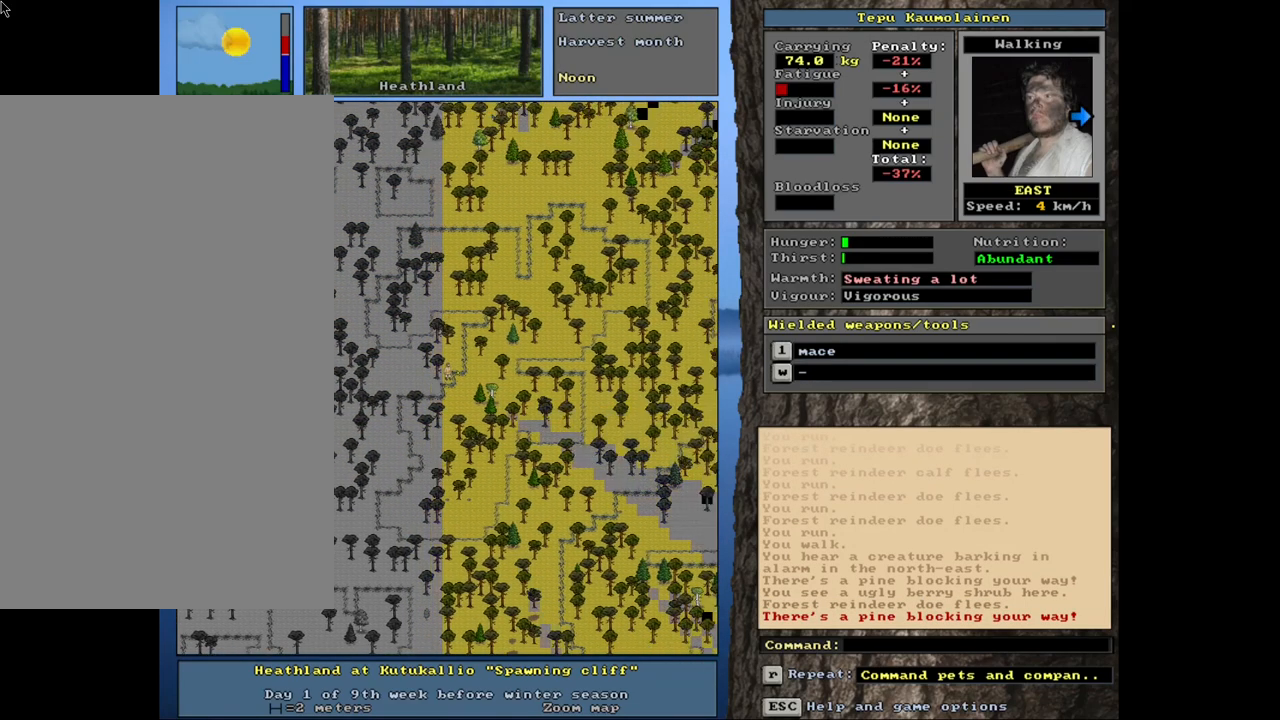
{"keys": ["ctrl_l"], "mouse": [], "events": [[83, "num6", "down"], [183, "num6", "up"], [267, "num6", "down"], [367, "num6", "up"]]}
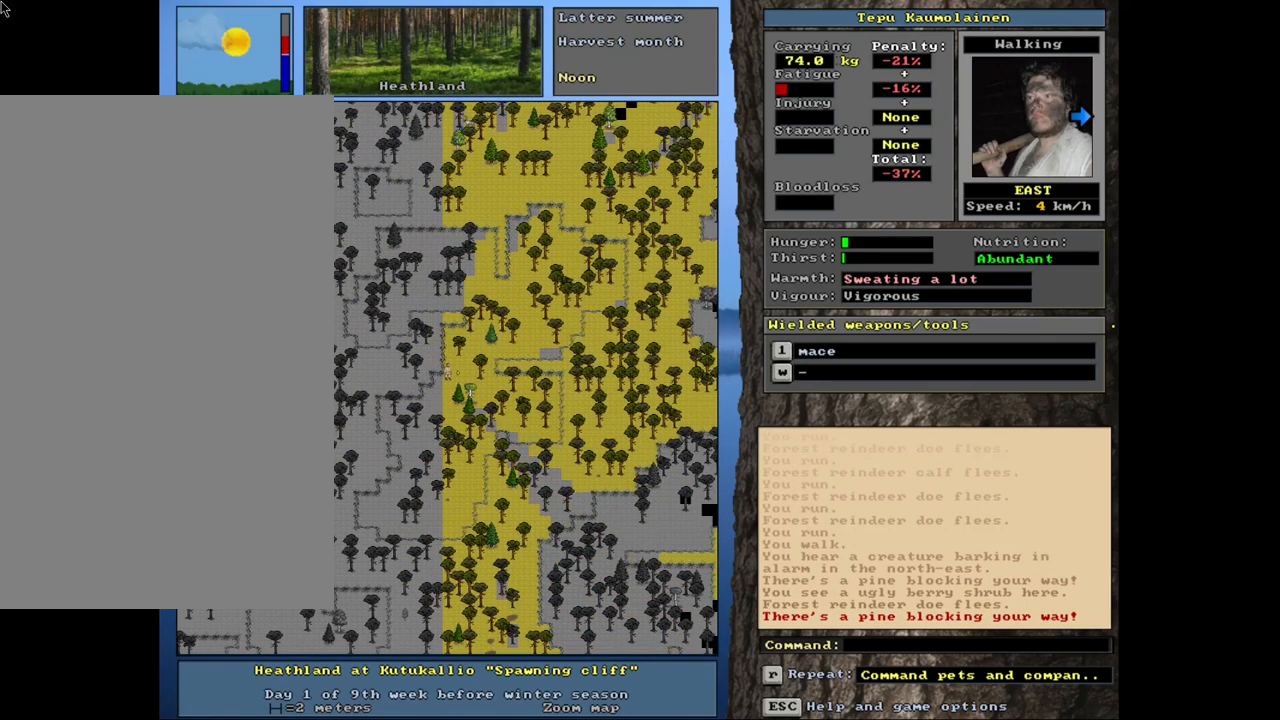
{"keys": ["ctrl_l", "num6"], "mouse": [], "events": [[50, "num9", "down"], [167, "num9", "up"], [500, "num6", "down"]]}
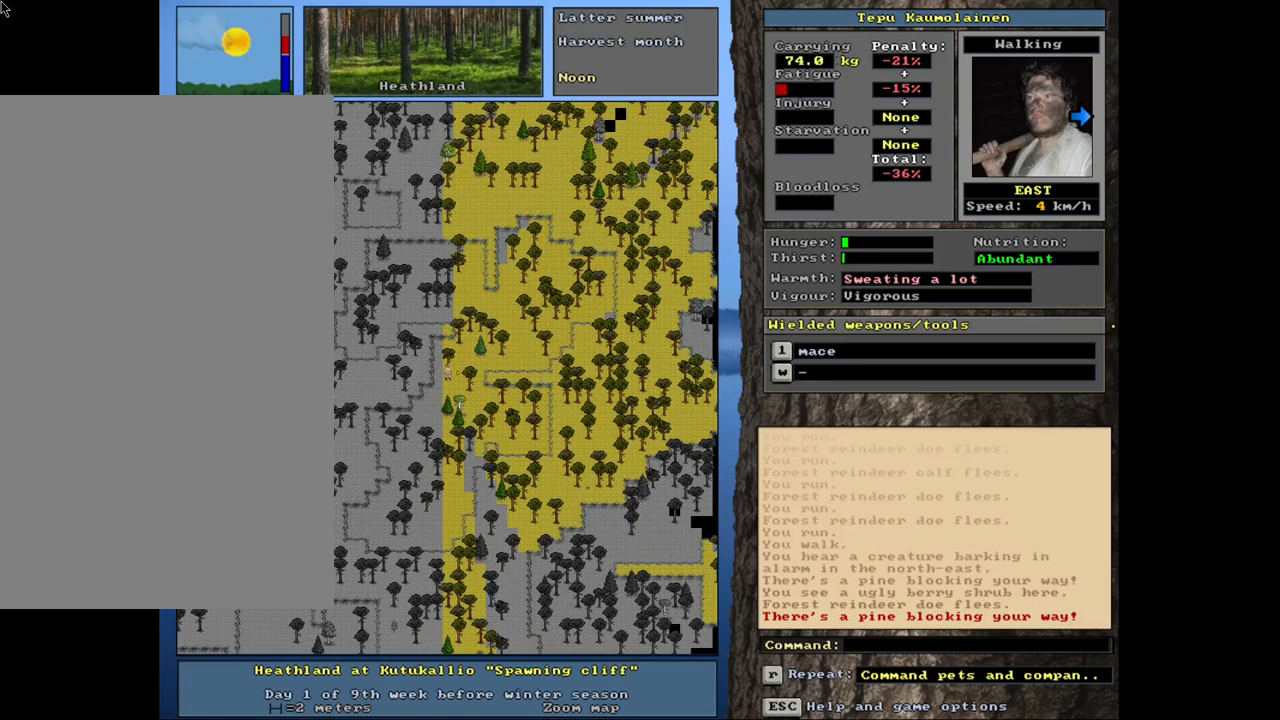
{"keys": ["ctrl_l", "num9"], "mouse": [], "events": [[67, "num6", "up"], [167, "num6", "down"], [233, "num6", "up"], [500, "num9", "down"]]}
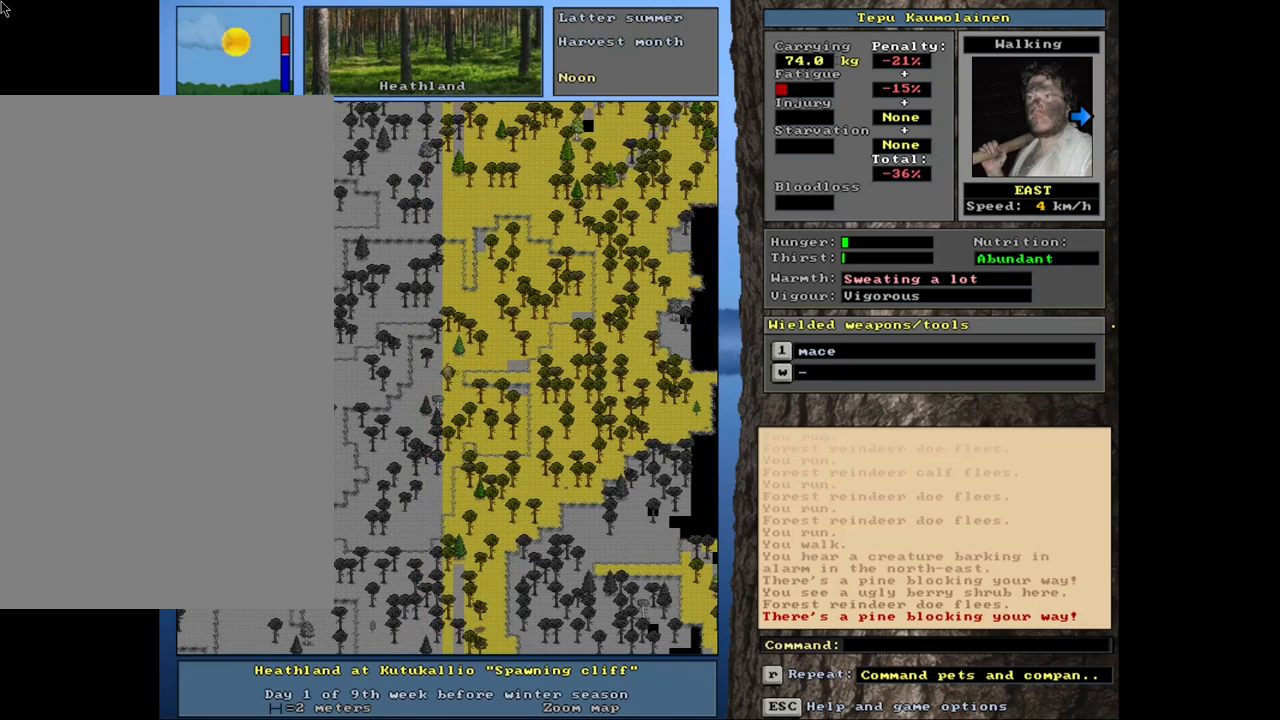
{"keys": ["ctrl_l"], "mouse": [], "events": [[100, "num9", "up"]]}
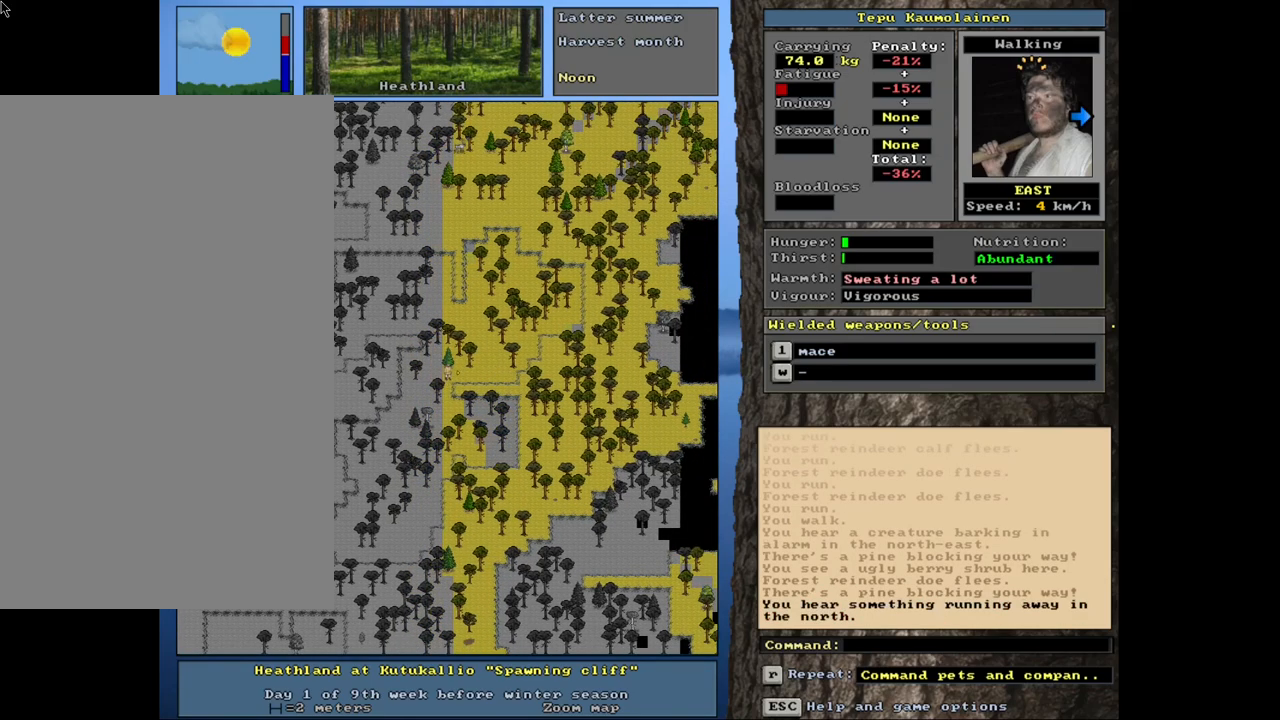
{"keys": ["ctrl_l"], "mouse": [], "events": []}
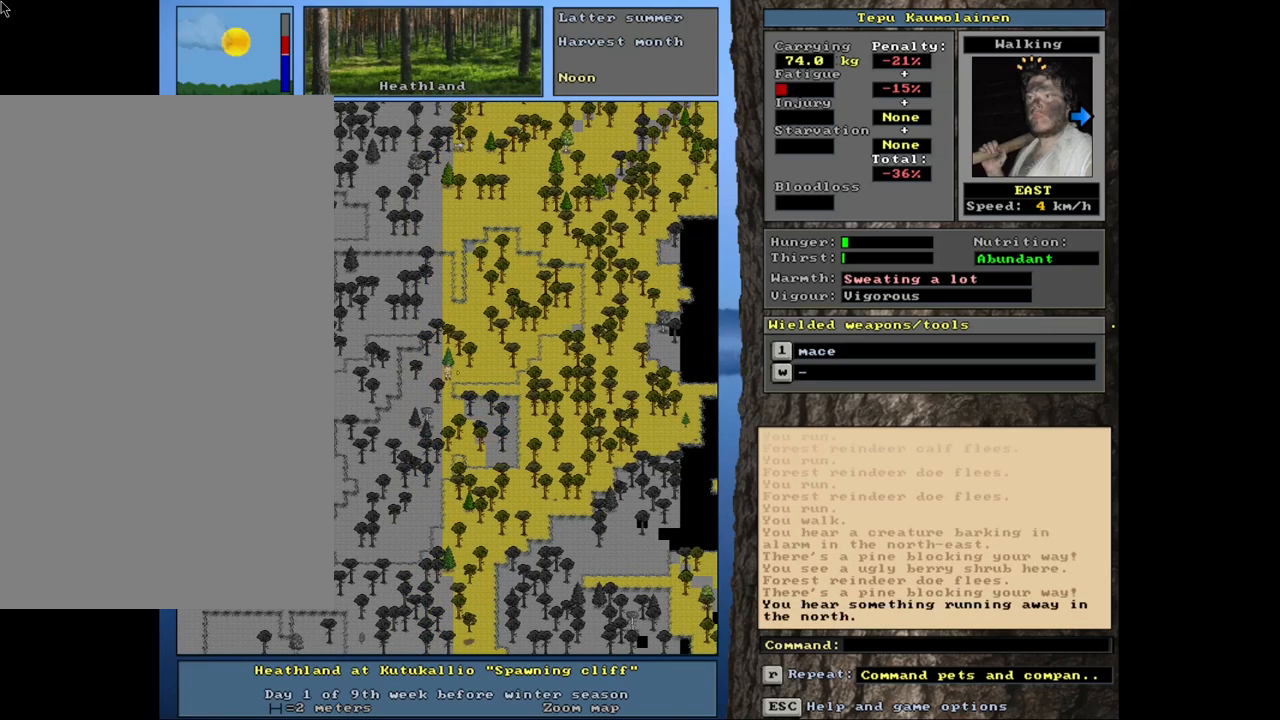
{"keys": ["ctrl_l"], "mouse": [], "events": []}
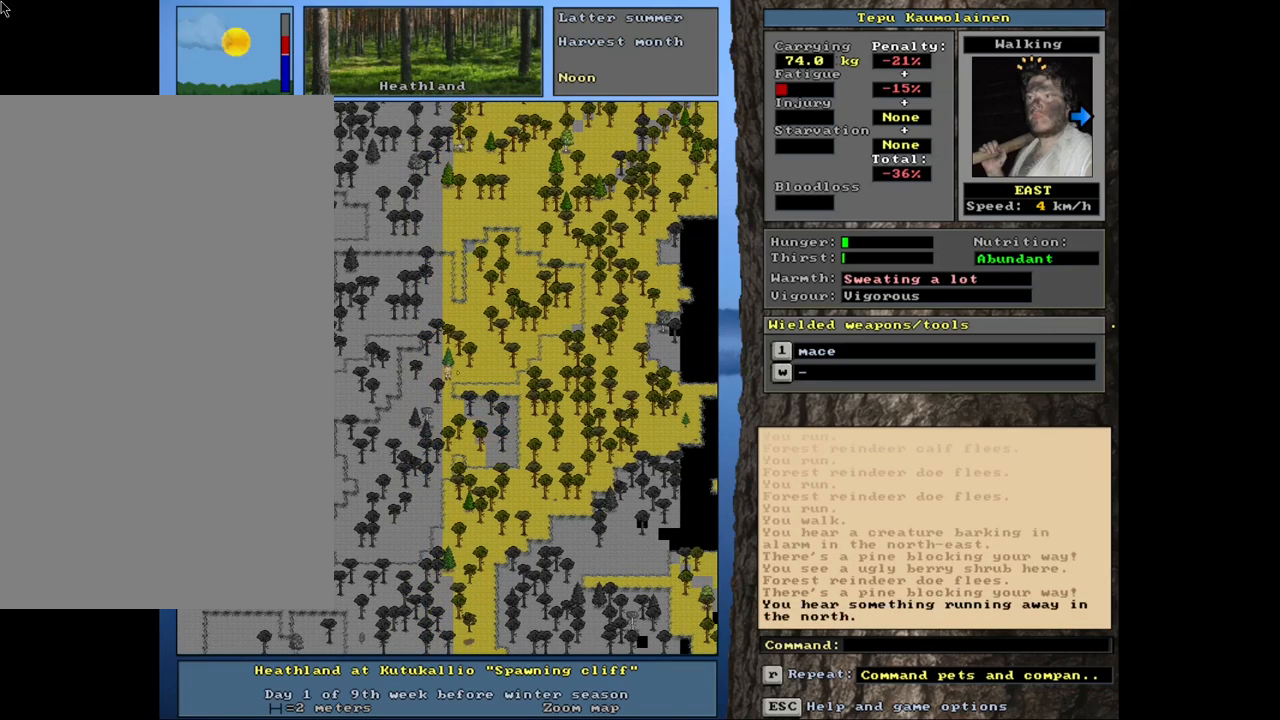
{"keys": [], "mouse": [], "events": [[100, "ctrl_l", "up"]]}
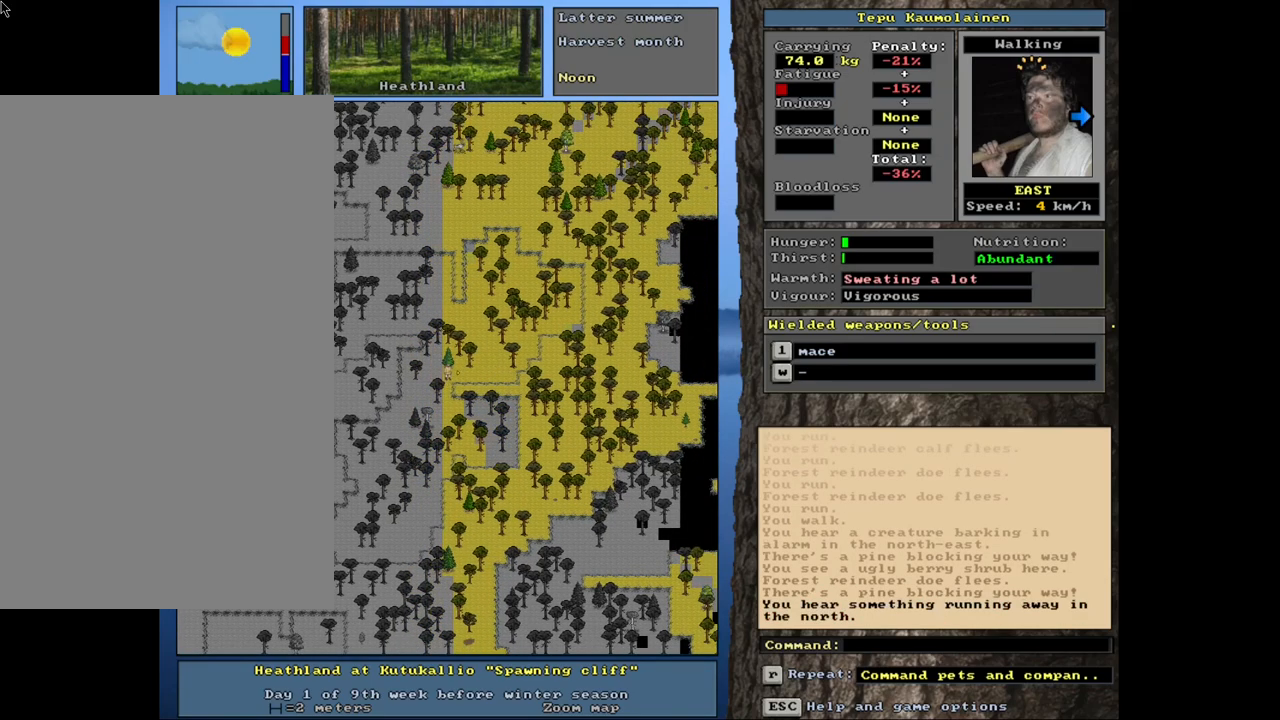
{"keys": ["ctrl_l"], "mouse": [], "events": [[67, "num4", "down"], [133, "num4", "up"], [250, "num4", "down"], [300, "num4", "up"], [467, "ctrl_l", "down"]]}
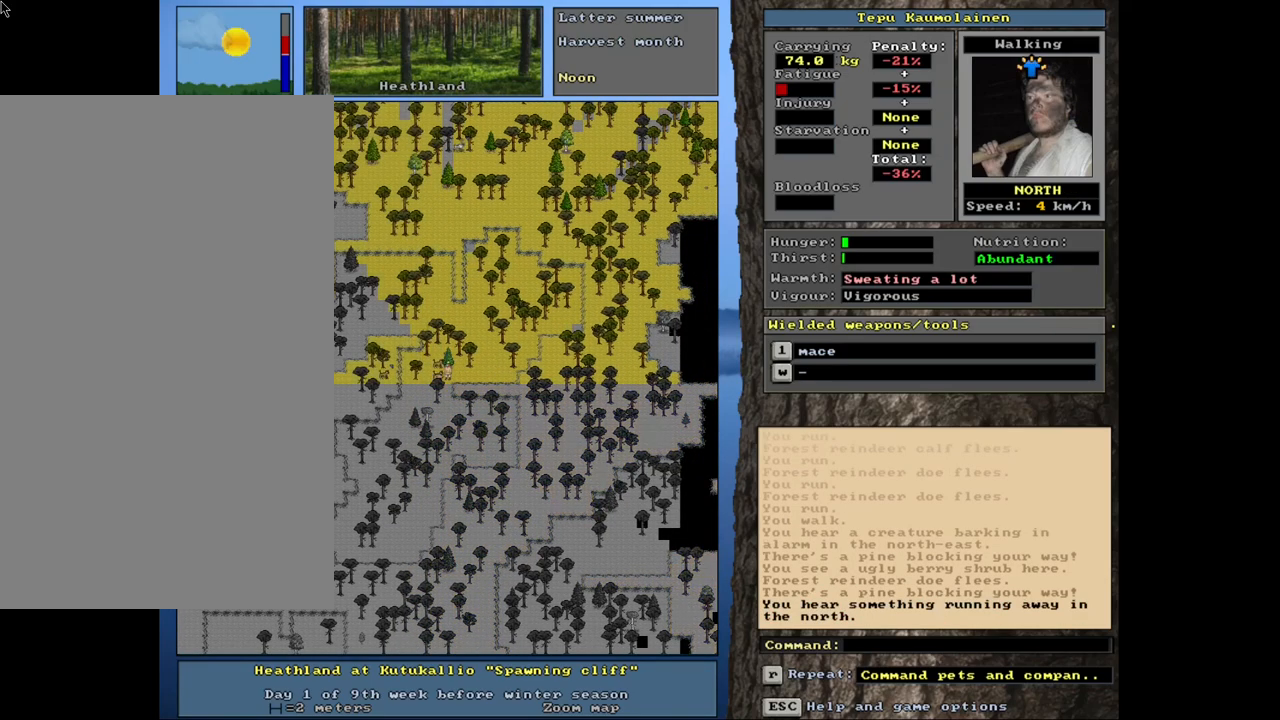
{"keys": ["ctrl_l"], "mouse": [], "events": []}
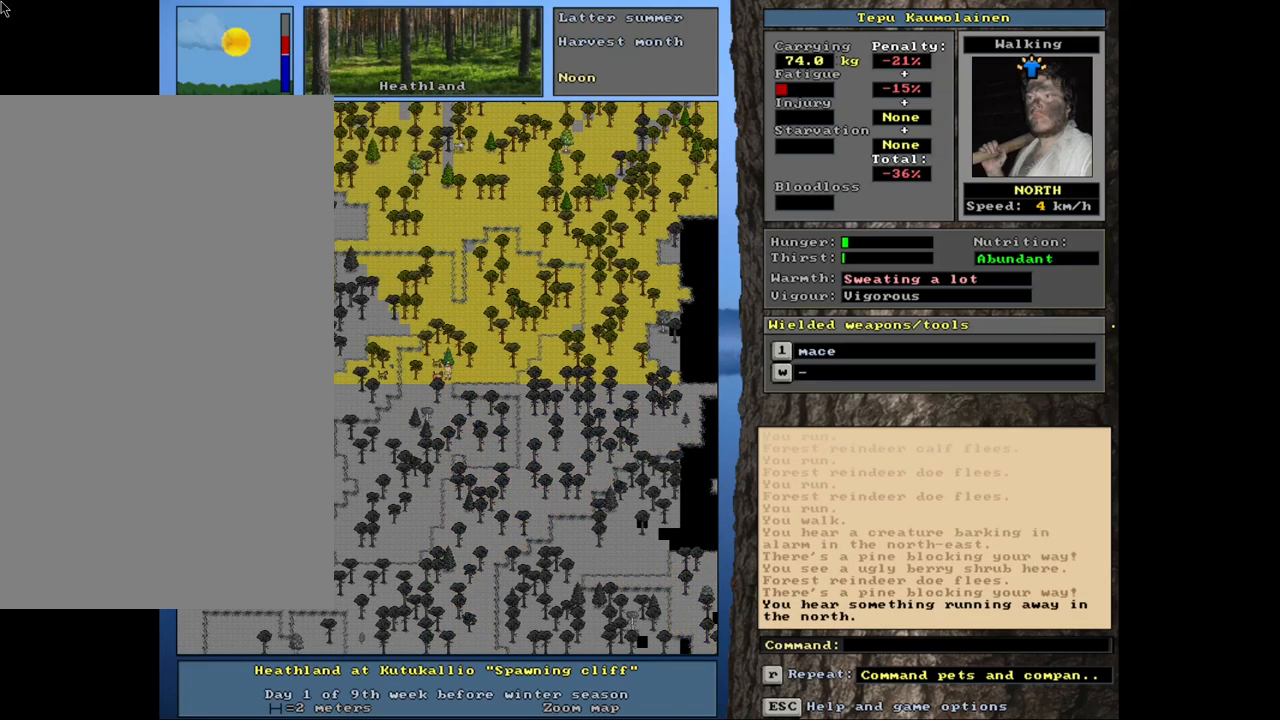
{"keys": ["ctrl_l"], "mouse": [], "events": []}
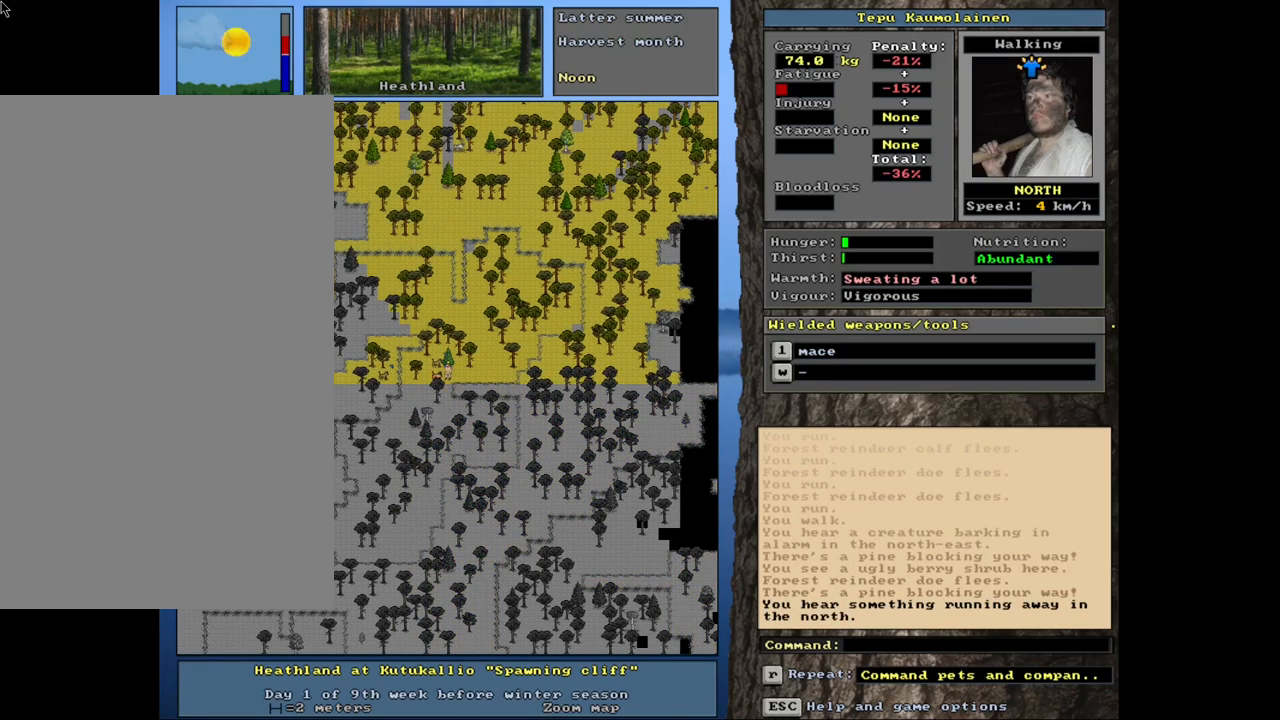
{"keys": ["ctrl_l"], "mouse": [], "events": []}
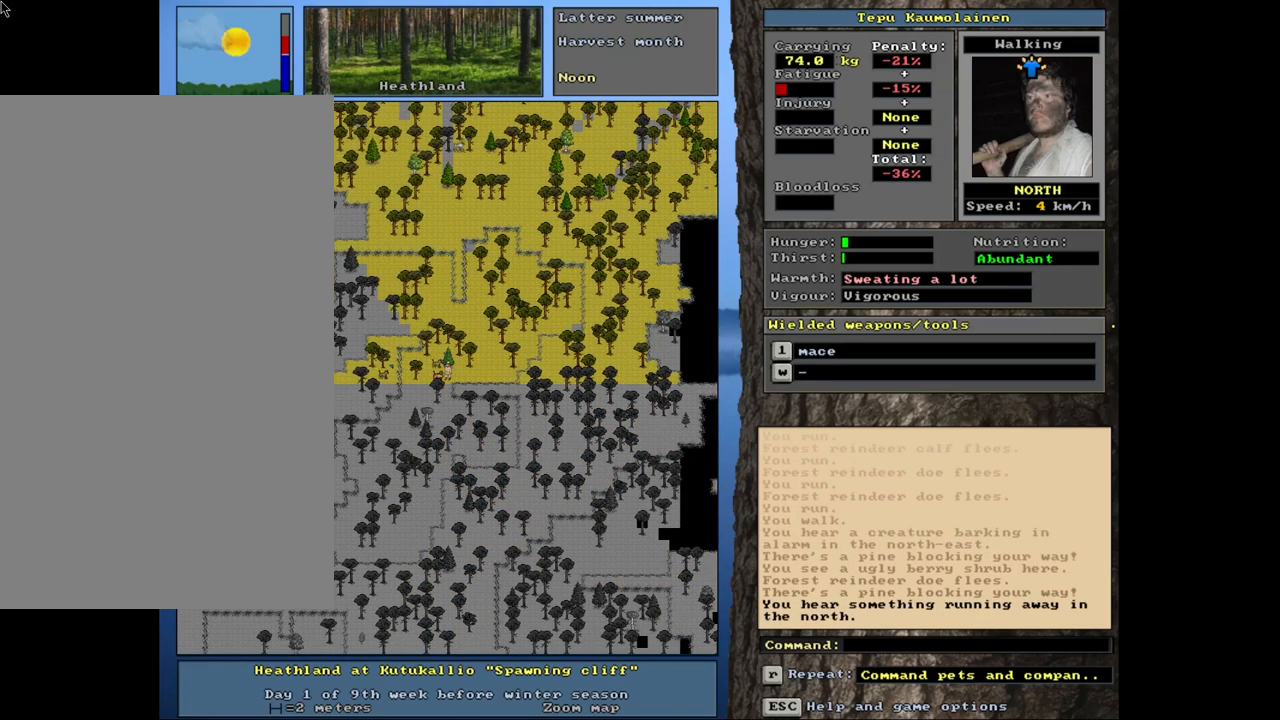
{"keys": ["ctrl_l"], "mouse": [], "events": [[167, "num6", "down"], [267, "num6", "up"], [367, "num6", "down"], [433, "num6", "up"]]}
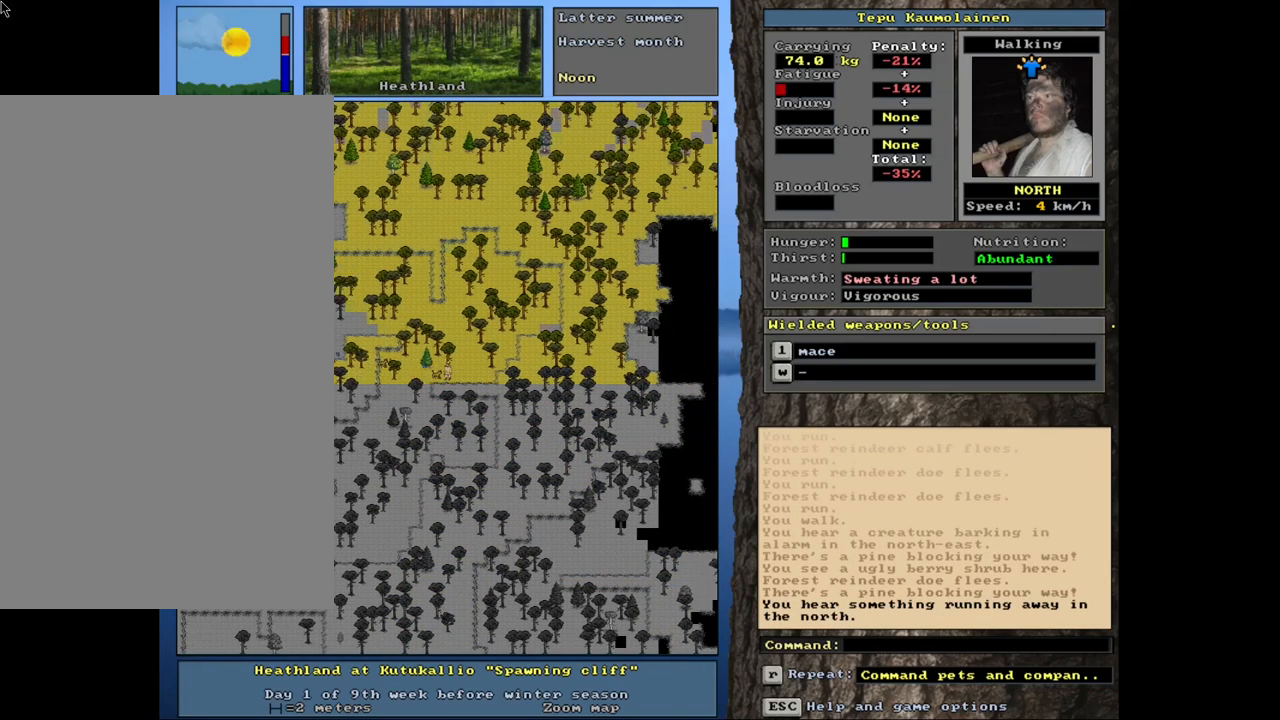
{"keys": [], "mouse": [], "events": [[417, "ctrl_l", "up"]]}
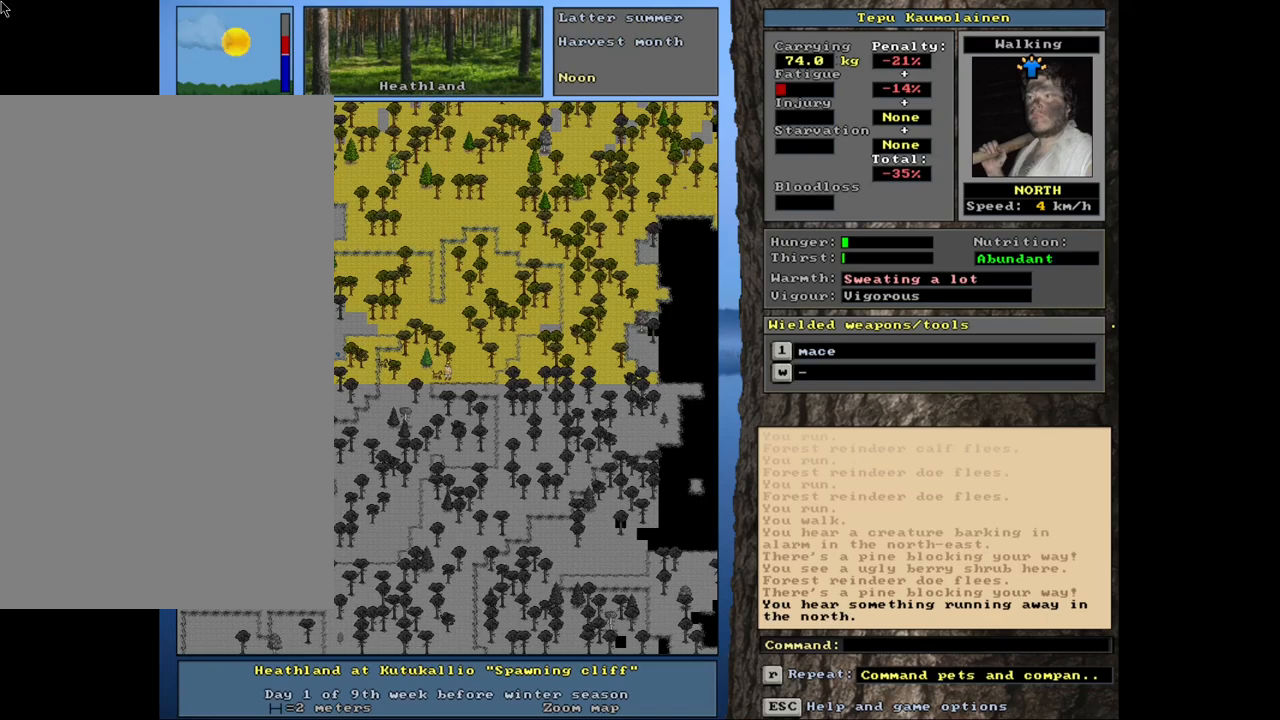
{"keys": ["ctrl_l"], "mouse": [], "events": [[50, "num6", "down"], [183, "num6", "up"], [217, "ctrl_l", "down"], [333, "num3", "down"], [467, "num3", "up"]]}
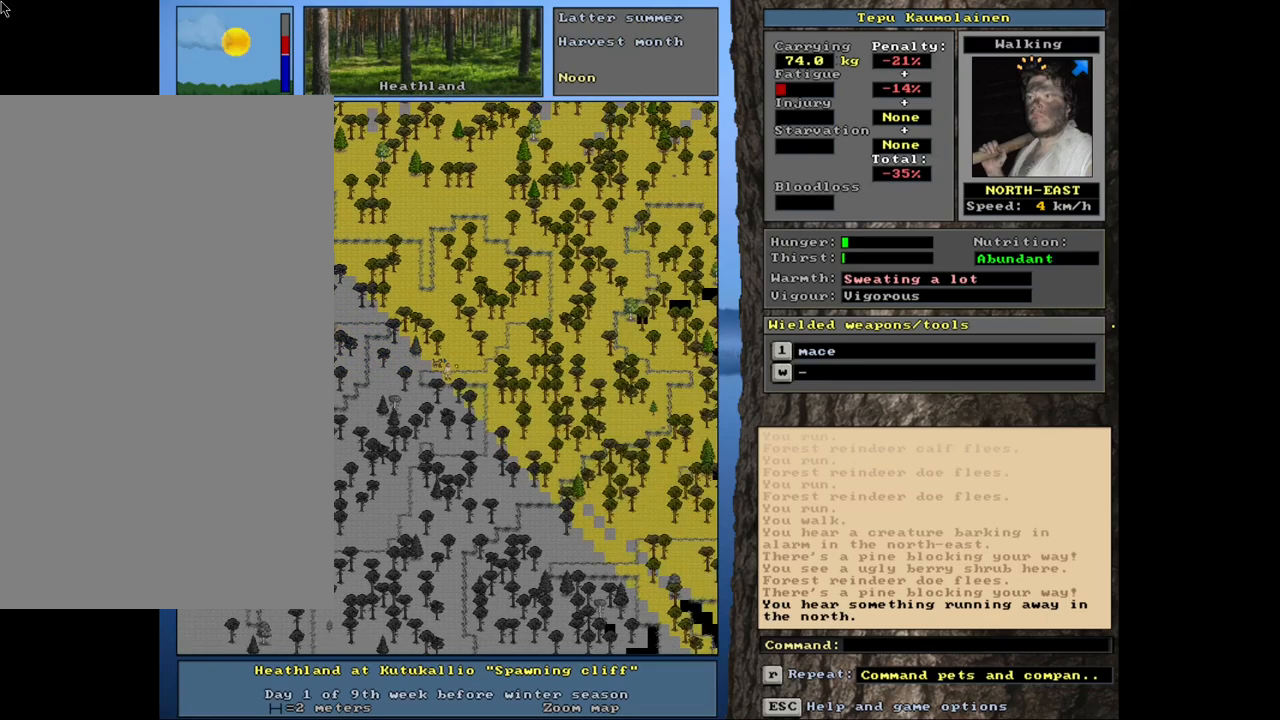
{"keys": ["ctrl_l"], "mouse": [], "events": []}
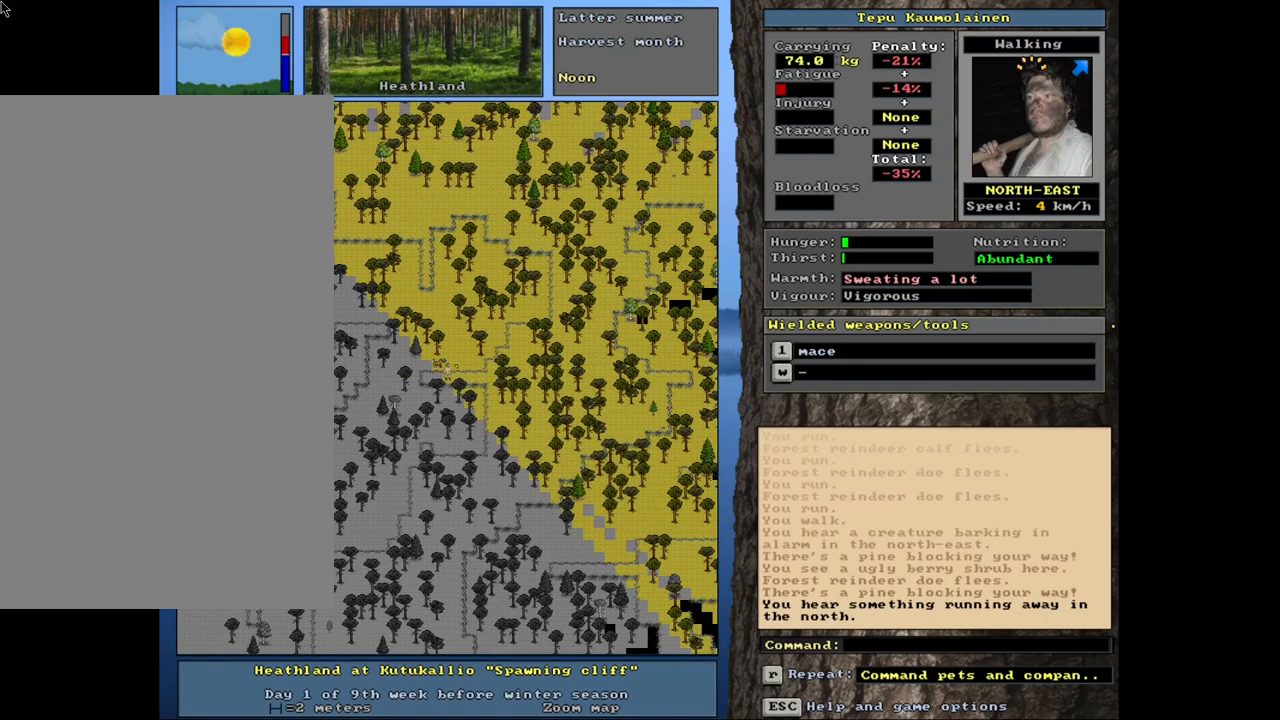
{"keys": ["ctrl_l", "num6"], "mouse": [], "events": [[450, "num6", "down"]]}
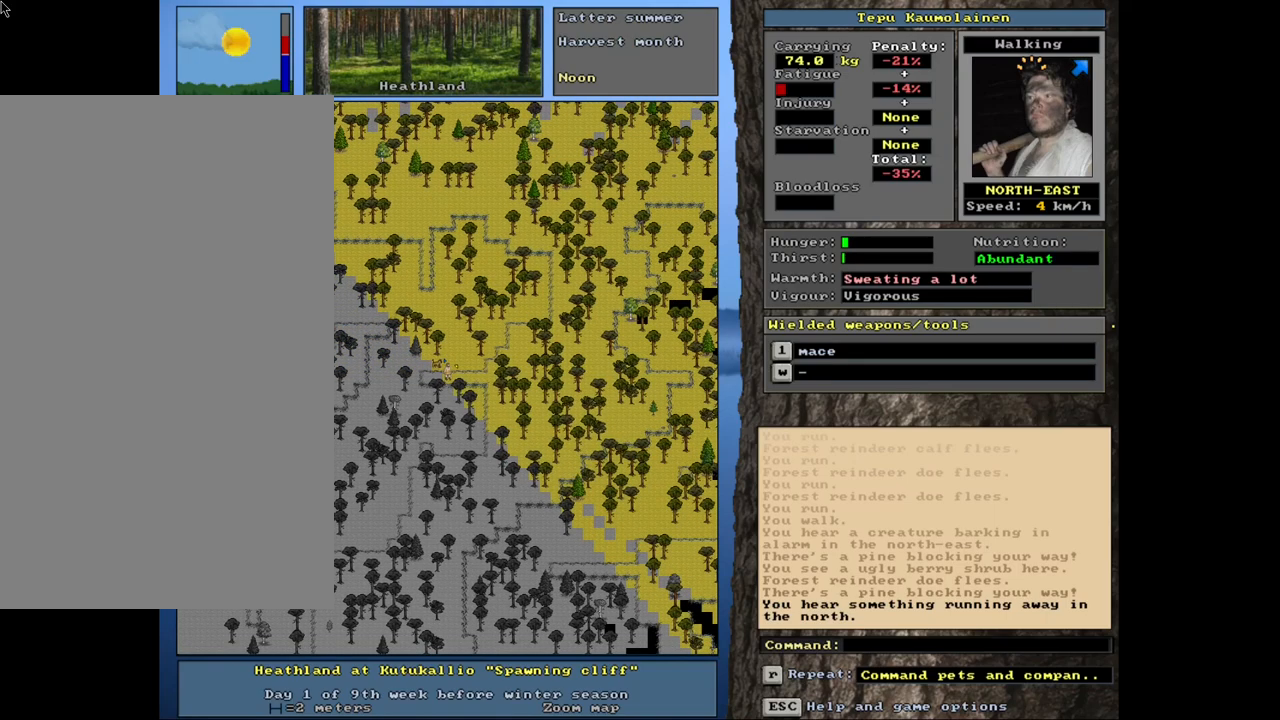
{"keys": ["ctrl_l"], "mouse": [], "events": [[67, "num6", "up"], [183, "num6", "down"], [217, "num6", "up"], [317, "num6", "down"], [417, "num6", "up"]]}
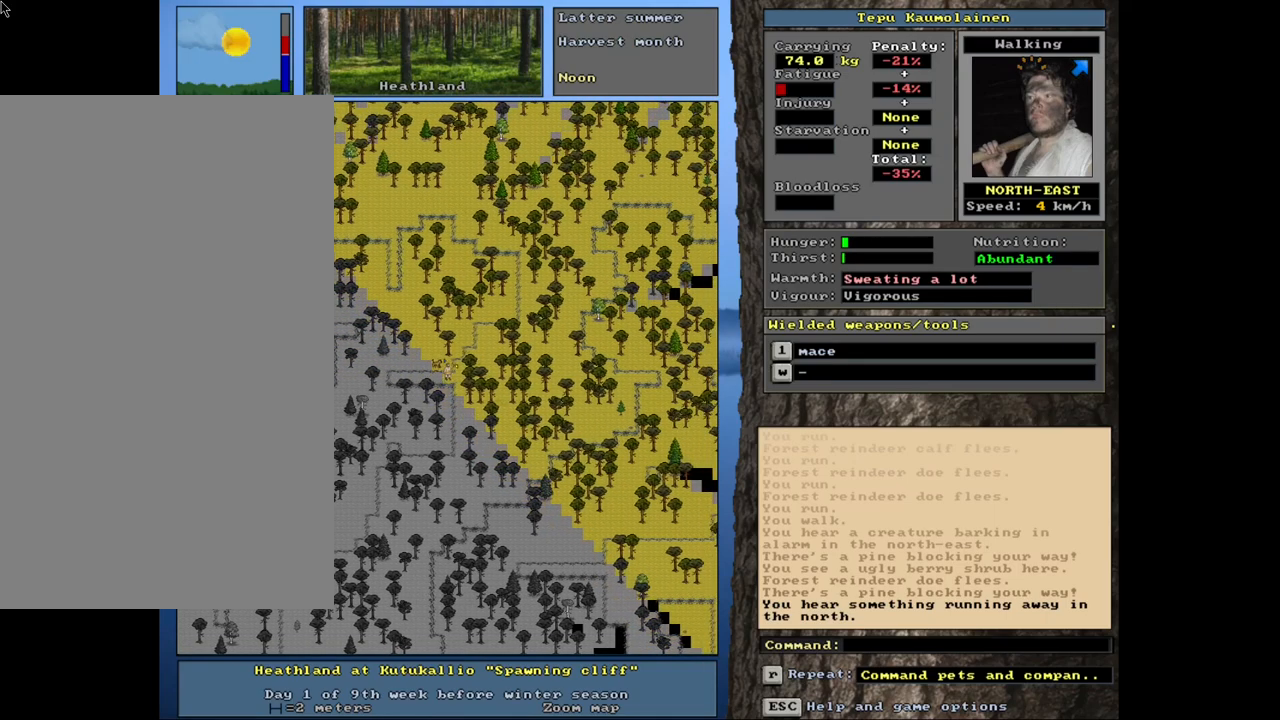
{"keys": ["ctrl_l", "num9"], "mouse": [], "events": [[150, "num9", "down"], [267, "num9", "up"], [467, "num9", "down"]]}
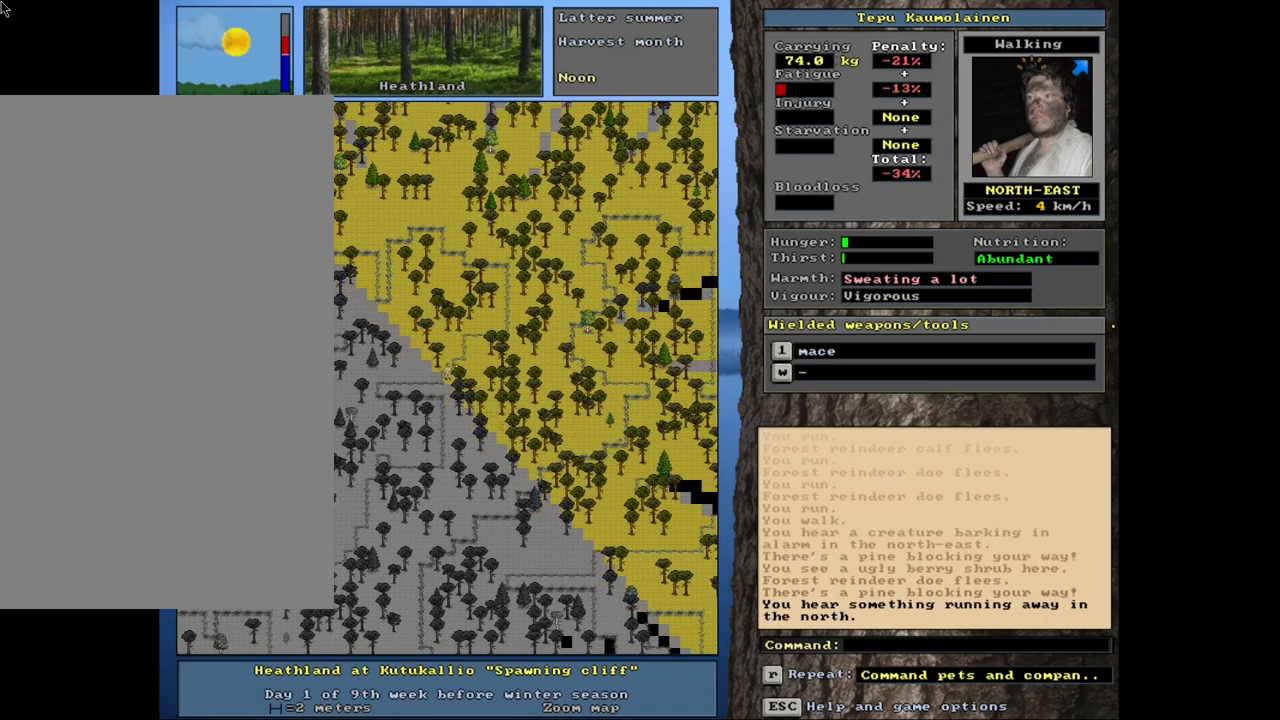
{"keys": ["ctrl_l", "num9"], "mouse": [], "events": [[100, "num9", "up"], [450, "num9", "down"]]}
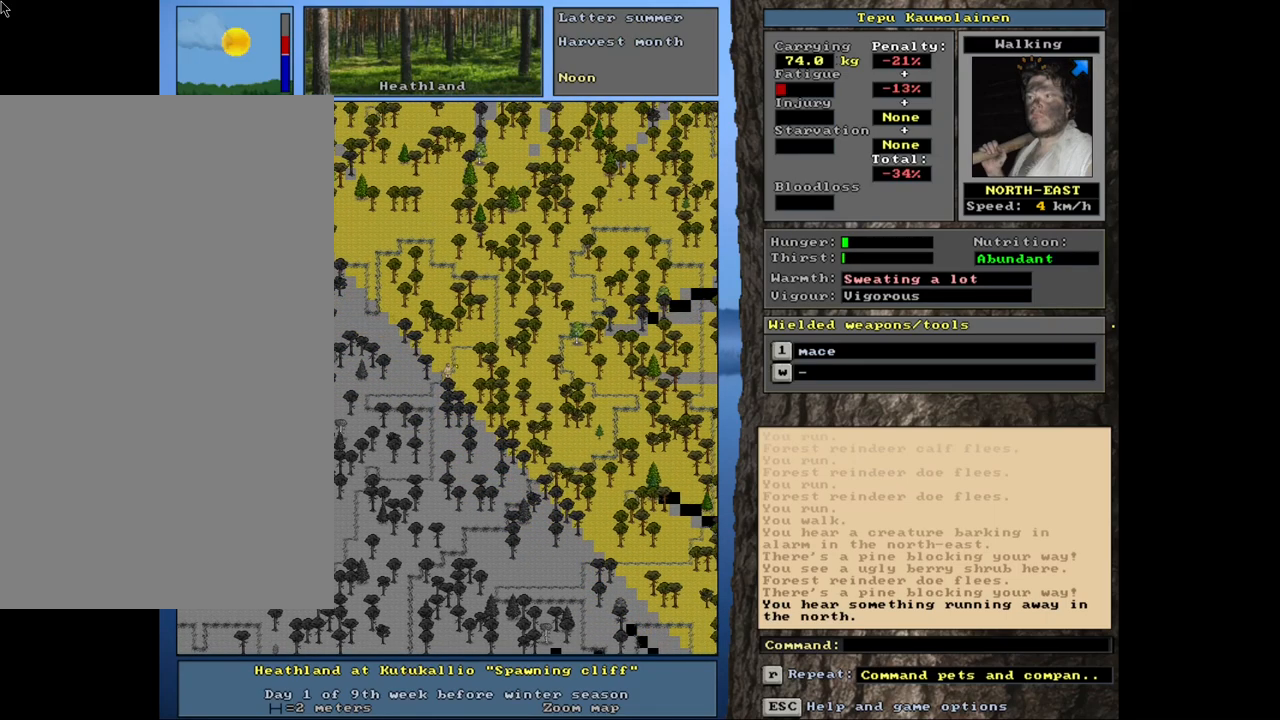
{"keys": ["ctrl_l"], "mouse": [], "events": [[50, "num9", "up"], [217, "num9", "down"], [317, "num9", "up"]]}
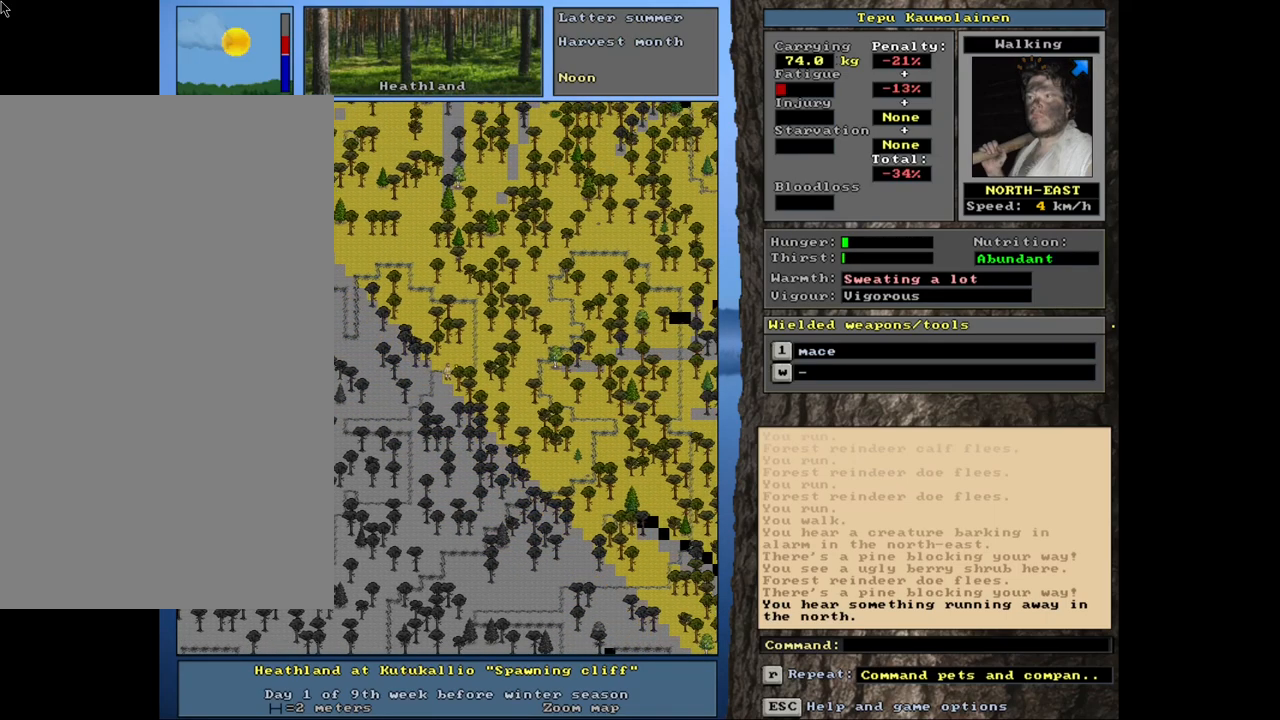
{"keys": ["ctrl_l"], "mouse": [], "events": []}
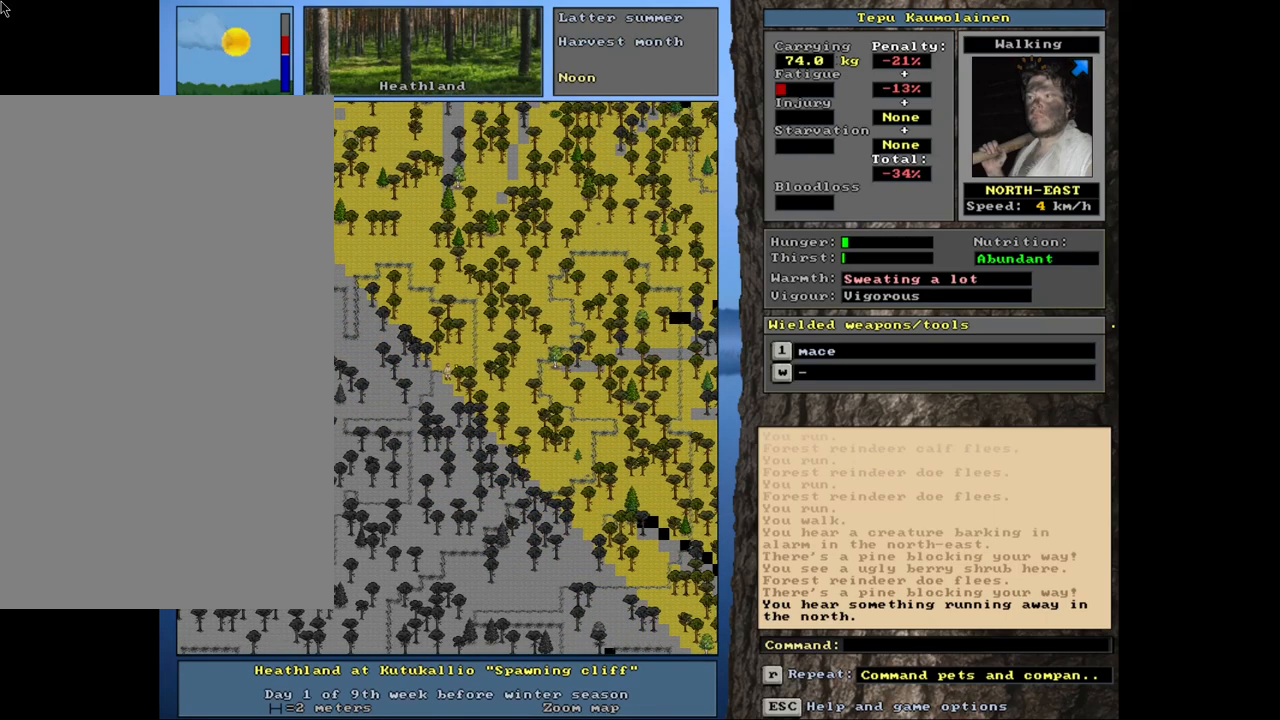
{"keys": ["ctrl_l", "num9"], "mouse": [], "events": [[100, "num9", "down"], [200, "num9", "up"], [283, "num9", "down"], [383, "num9", "up"], [467, "num9", "down"]]}
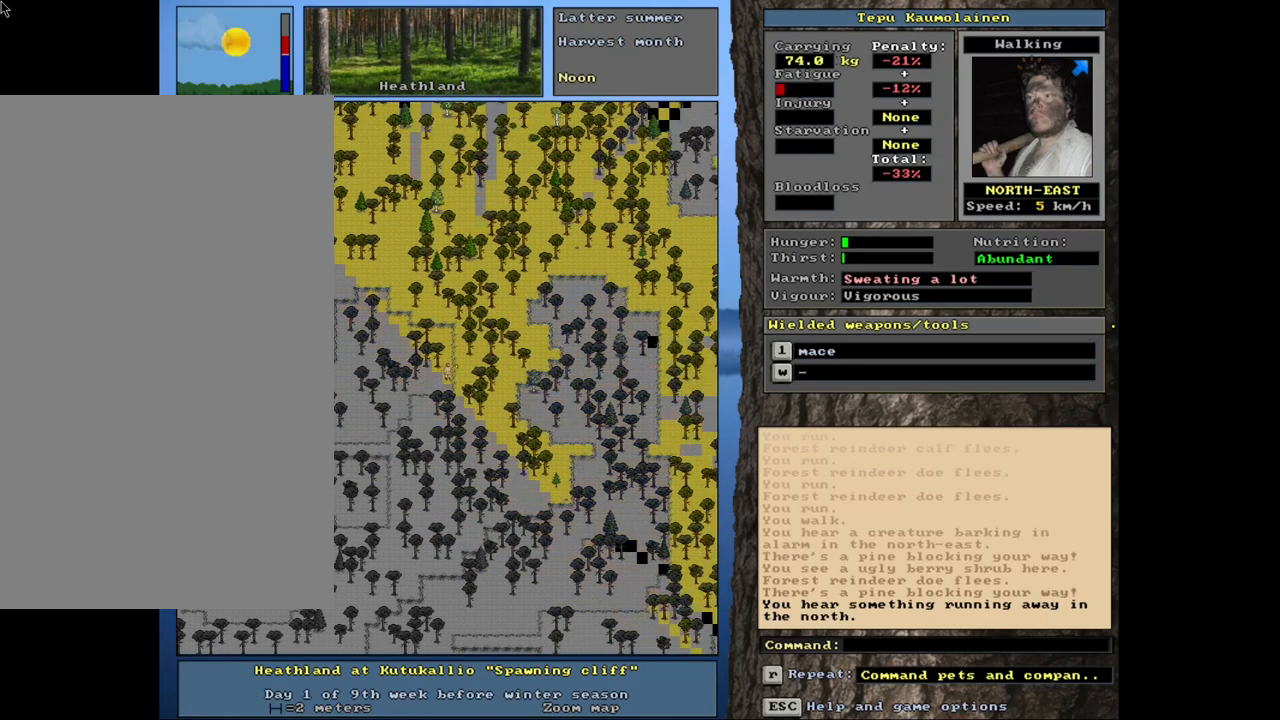
{"keys": ["ctrl_l"], "mouse": [], "events": [[50, "num9", "up"]]}
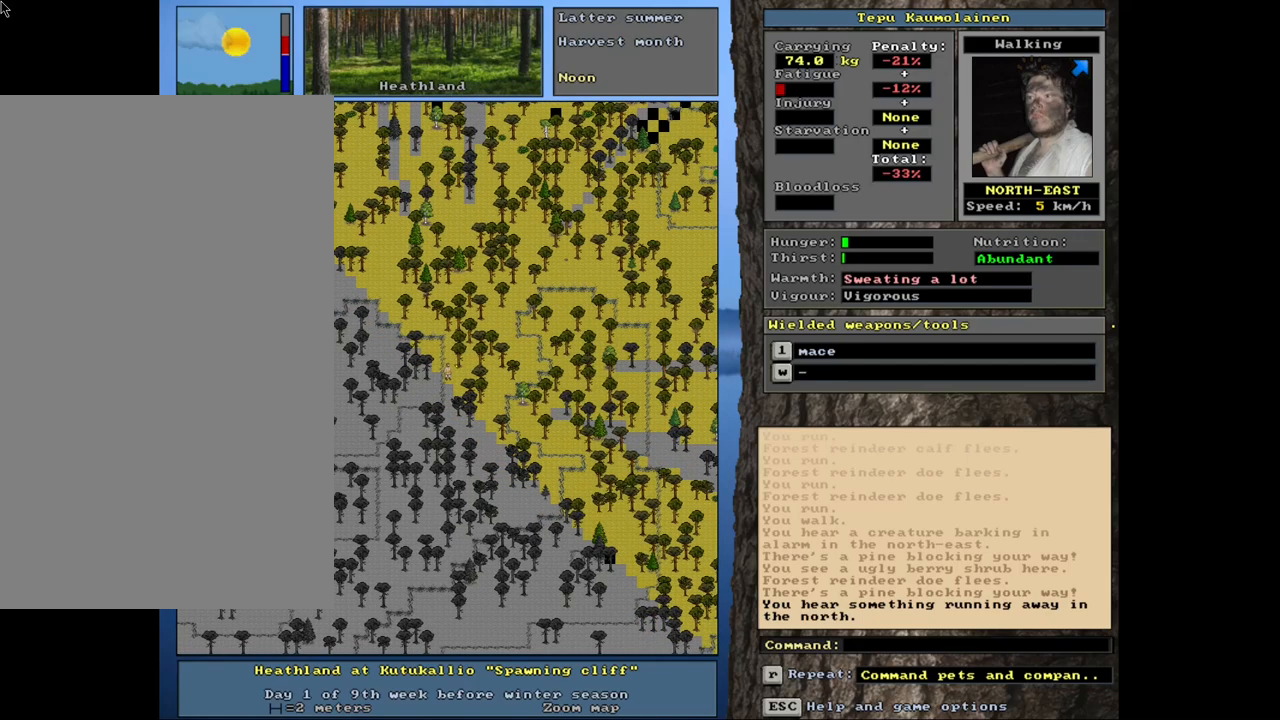
{"keys": ["ctrl_l"], "mouse": [], "events": []}